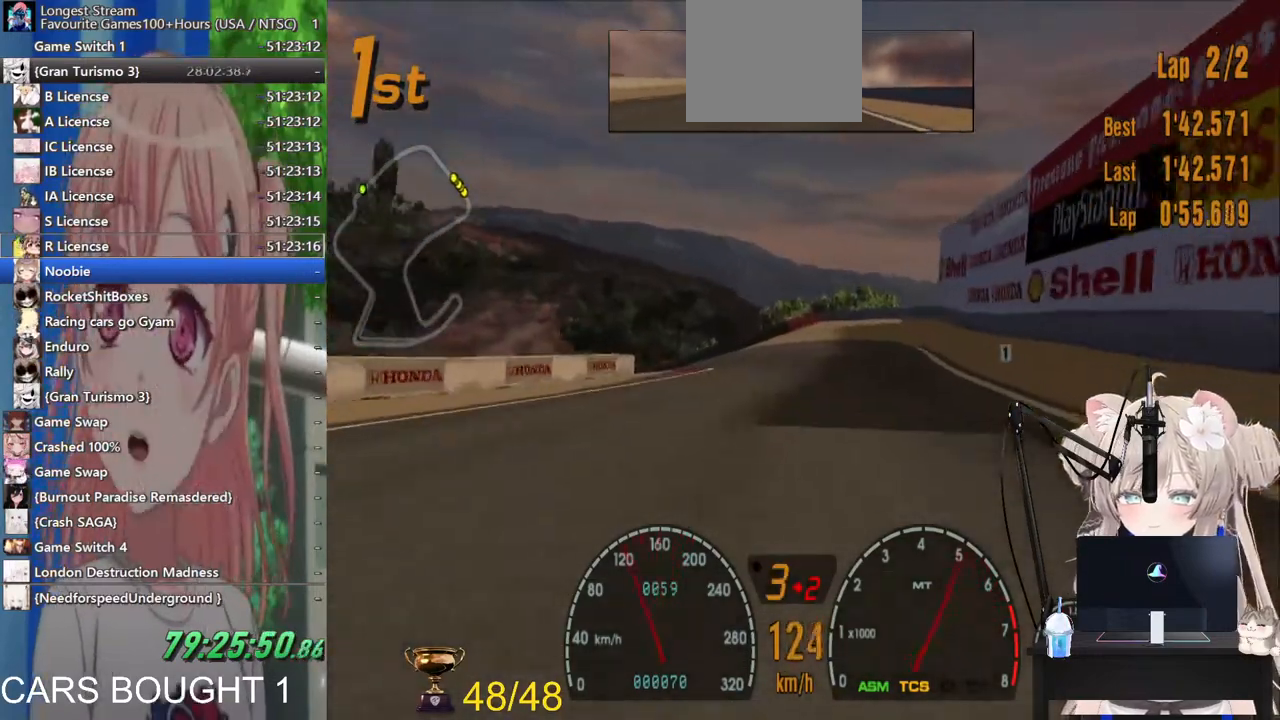
Gameplay with a controller (PlayStation layout); each line is a JSON object with the inputs held at the frame after it. "events" lists button and stick changes between this image and that frame as [ms after this image, input, new state], when the widget could be followed in between. Not read: R2.
{"buttons": [], "left_stick": "left", "right_stick": "center", "events": [[17, "SQUARE", "down"], [200, "SQUARE", "up"], [333, "L2", "up"], [417, "left_stick", "left"]]}
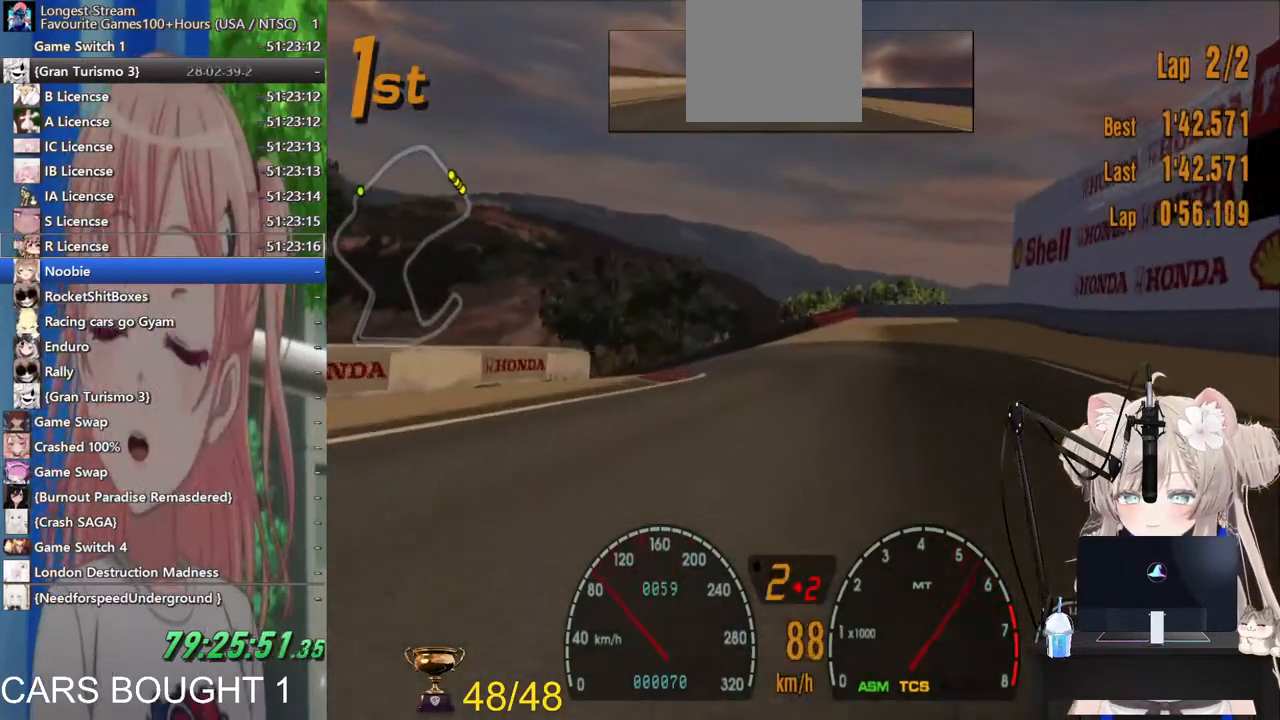
{"buttons": [], "left_stick": "left", "right_stick": "center", "events": []}
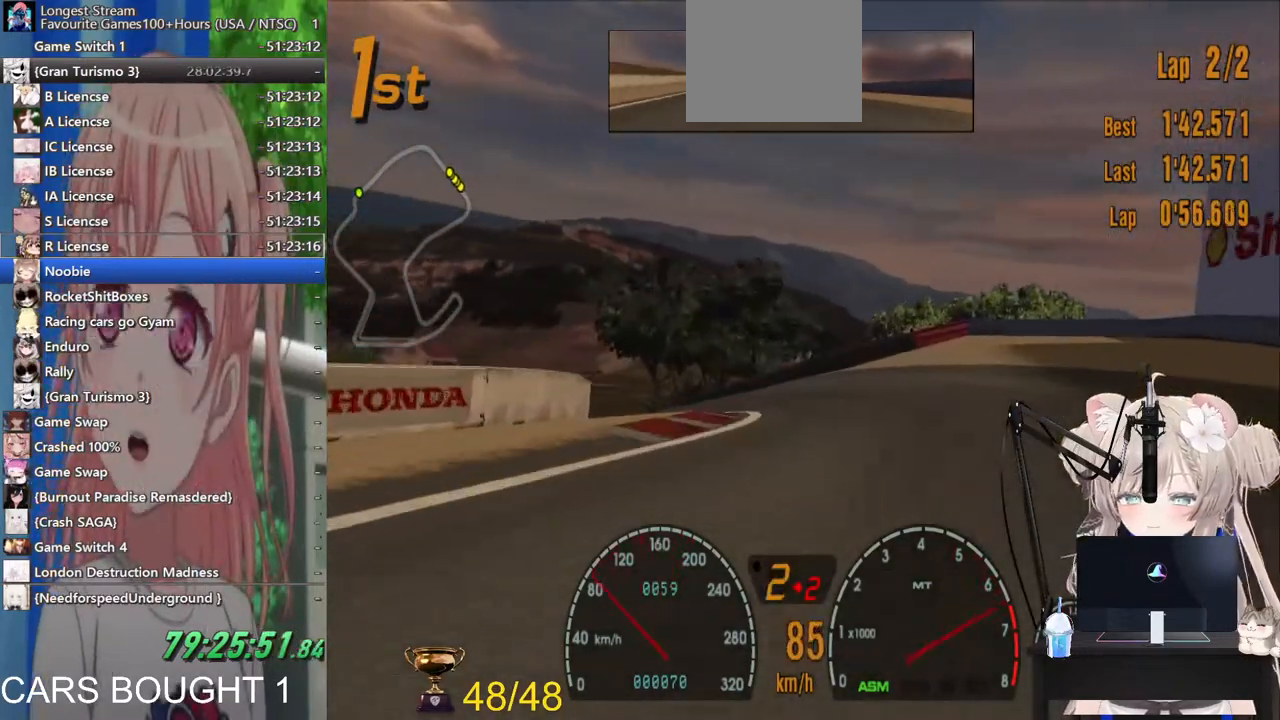
{"buttons": [], "left_stick": "left", "right_stick": "center", "events": []}
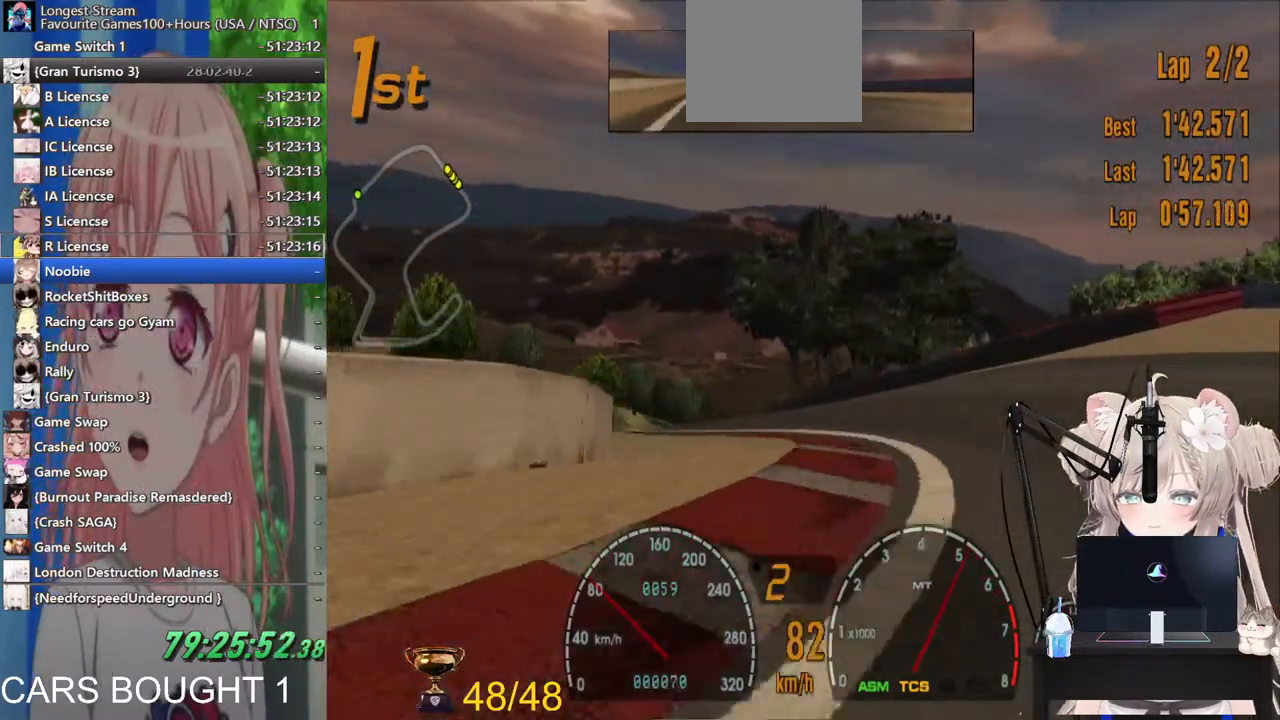
{"buttons": [], "left_stick": "up-left", "right_stick": "center", "events": [[167, "left_stick", "center"], [267, "left_stick", "up-left"]]}
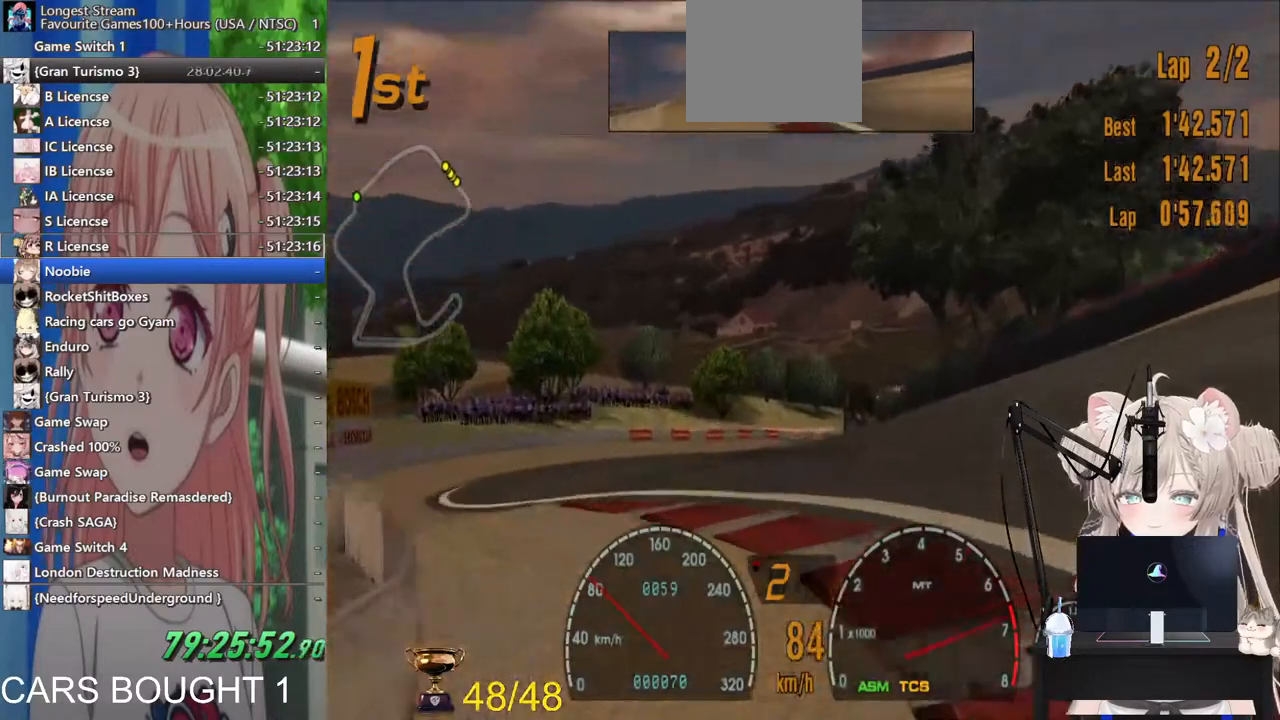
{"buttons": [], "left_stick": "left", "right_stick": "center", "events": [[67, "left_stick", "left"]]}
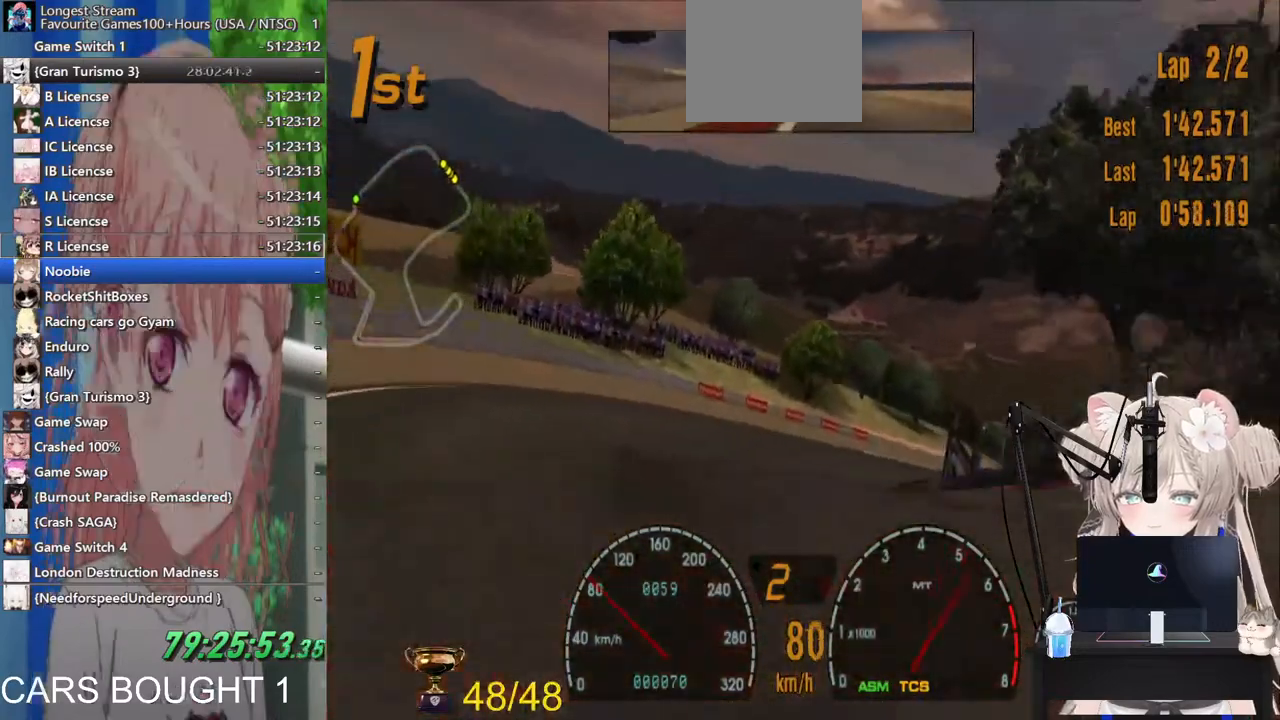
{"buttons": [], "left_stick": "right", "right_stick": "center", "events": [[33, "left_stick", "center"], [383, "left_stick", "right"]]}
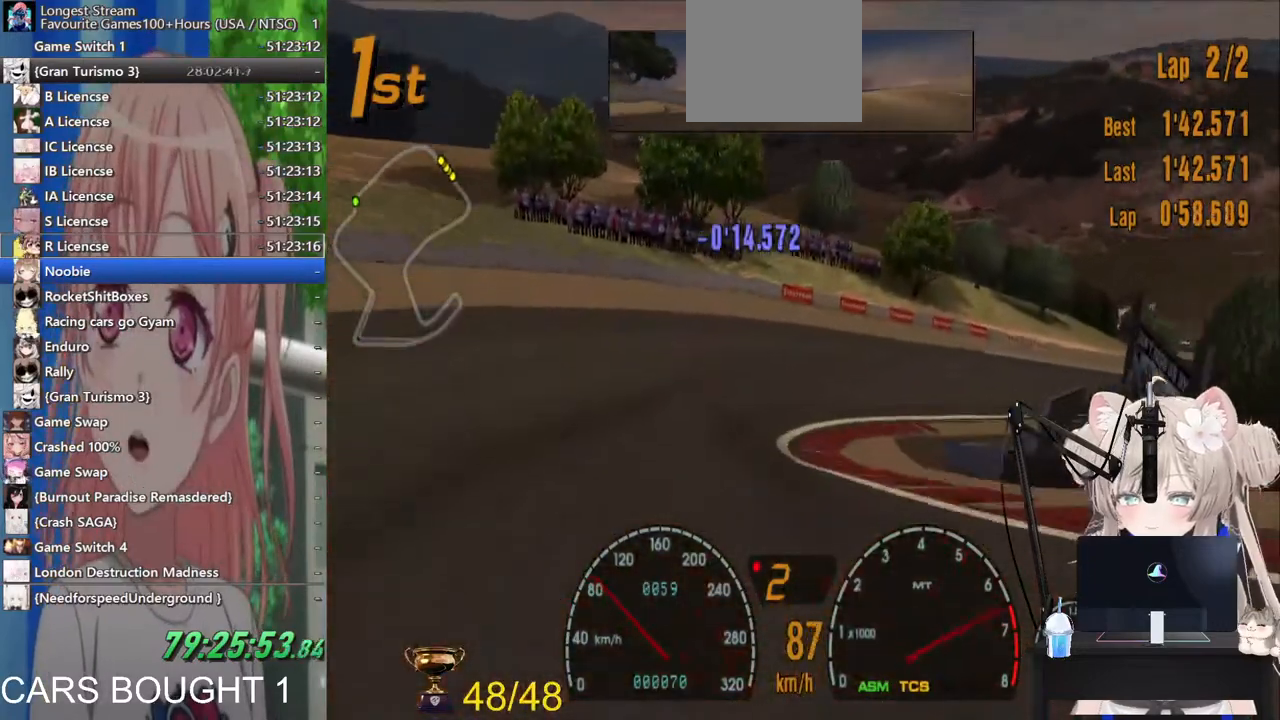
{"buttons": [], "left_stick": "right", "right_stick": "center", "events": [[17, "CROSS", "down"], [167, "CROSS", "up"]]}
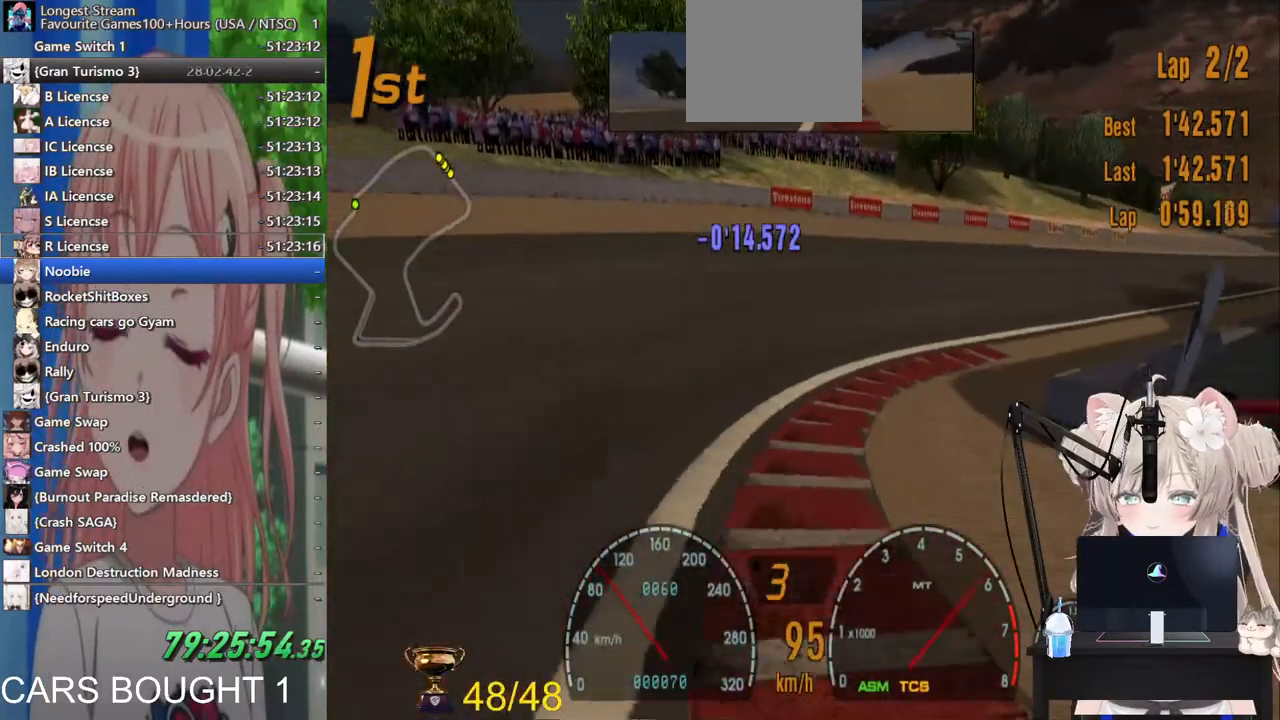
{"buttons": [], "left_stick": "right", "right_stick": "center", "events": []}
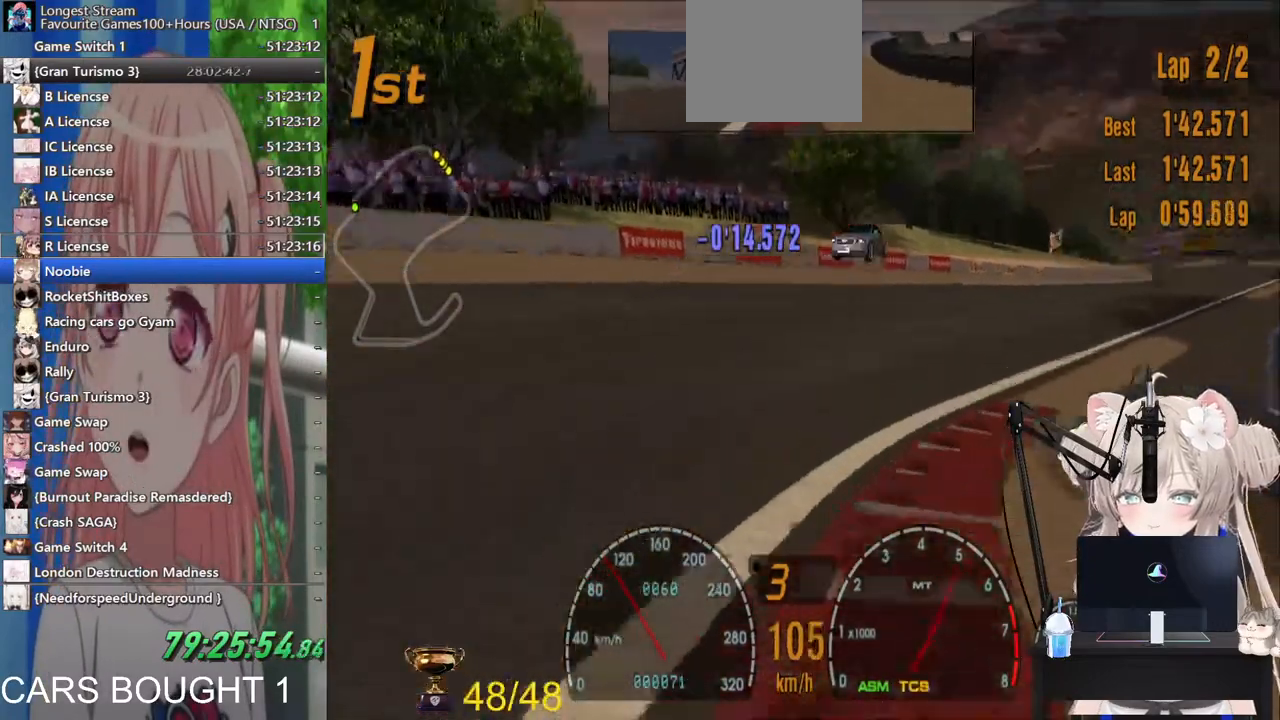
{"buttons": [], "left_stick": "right", "right_stick": "center", "events": []}
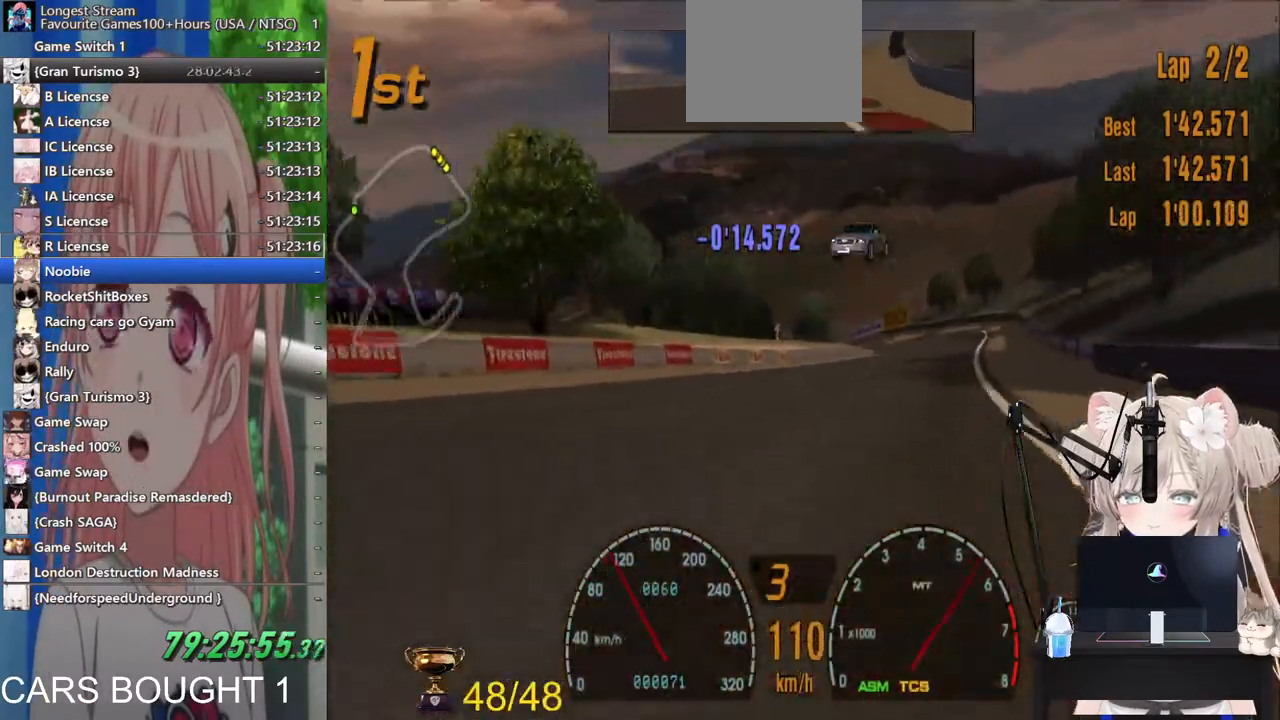
{"buttons": [], "left_stick": "up-left", "right_stick": "center", "events": [[83, "left_stick", "center"], [167, "left_stick", "left"], [450, "left_stick", "up-left"]]}
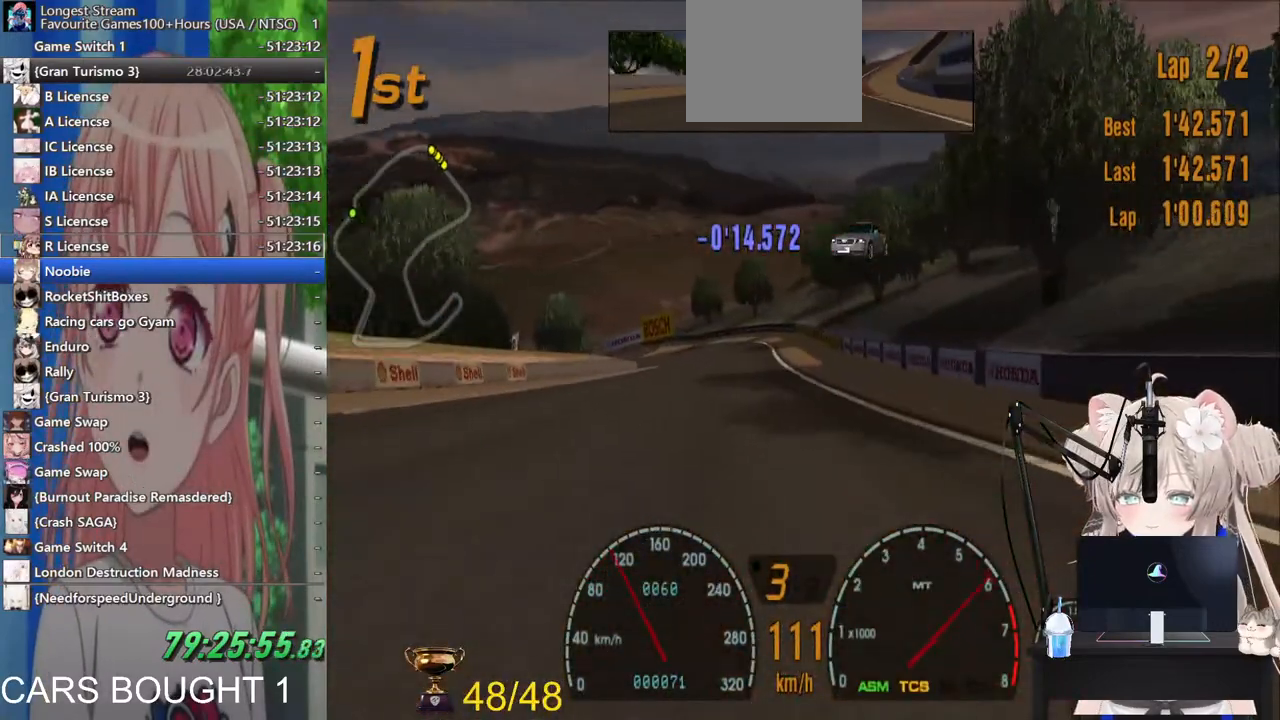
{"buttons": [], "left_stick": "up-left", "right_stick": "center", "events": []}
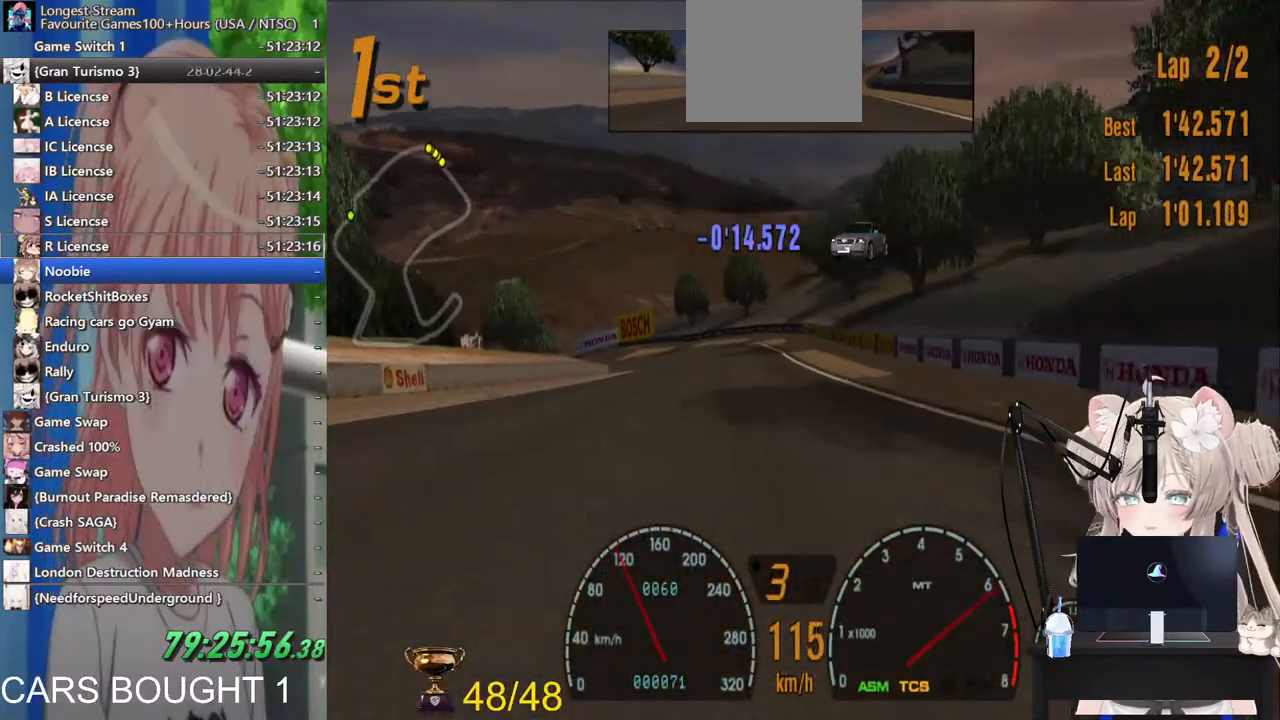
{"buttons": [], "left_stick": "right", "right_stick": "center", "events": [[217, "R1", "down"], [333, "left_stick", "right"], [400, "R1", "up"]]}
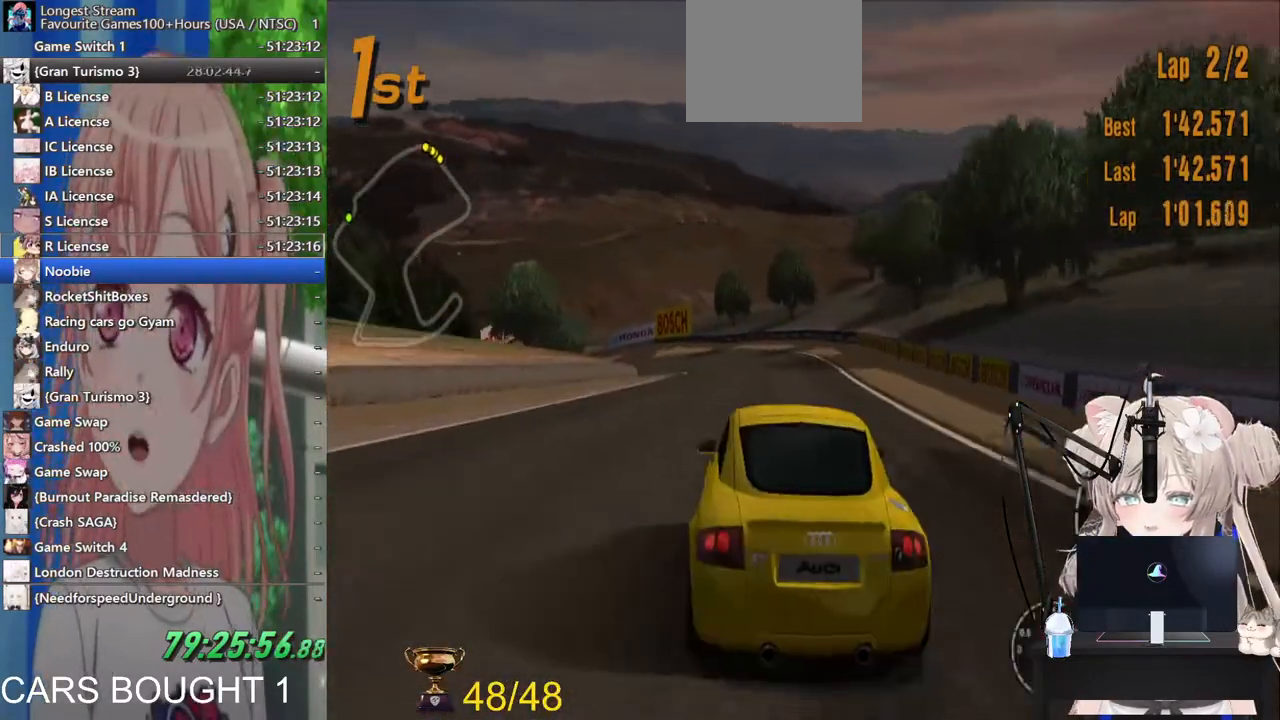
{"buttons": ["R1"], "left_stick": "center", "right_stick": "center", "events": [[150, "left_stick", "center"], [483, "R1", "down"]]}
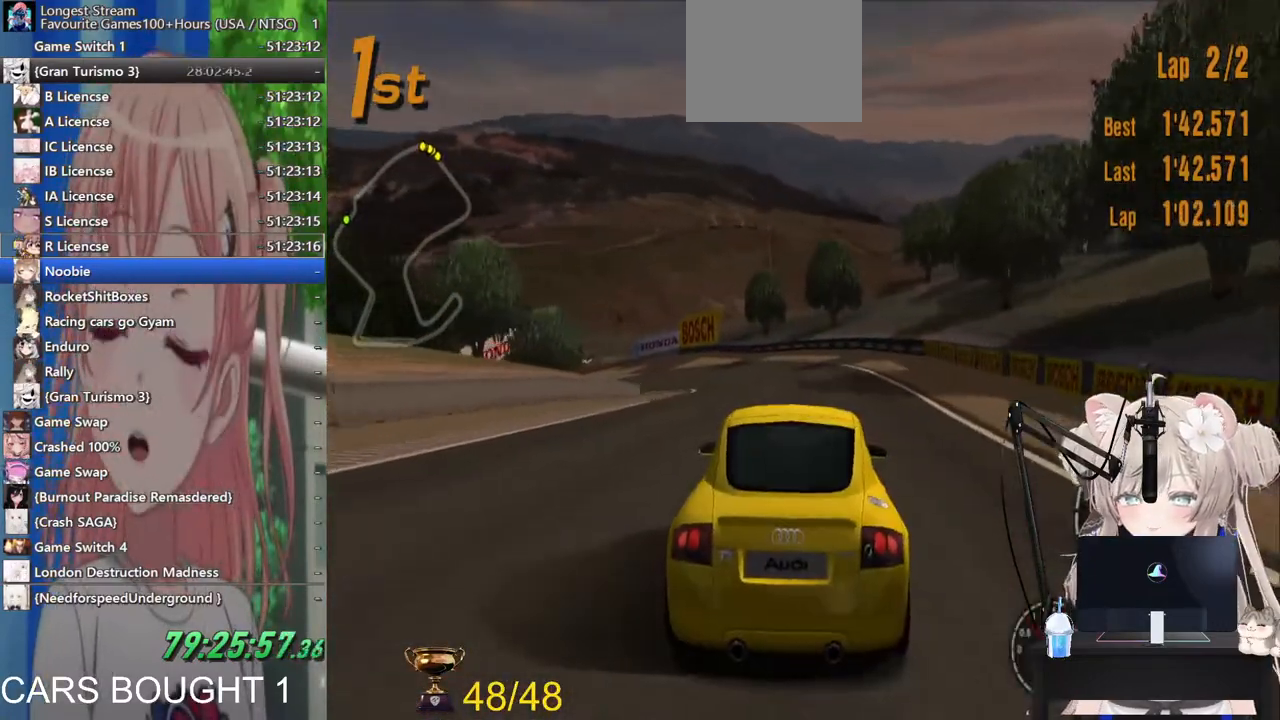
{"buttons": ["R1"], "left_stick": "up-left", "right_stick": "center", "events": [[183, "R1", "up"], [217, "CROSS", "down"], [333, "left_stick", "up-left"], [367, "CROSS", "up"], [483, "R1", "down"]]}
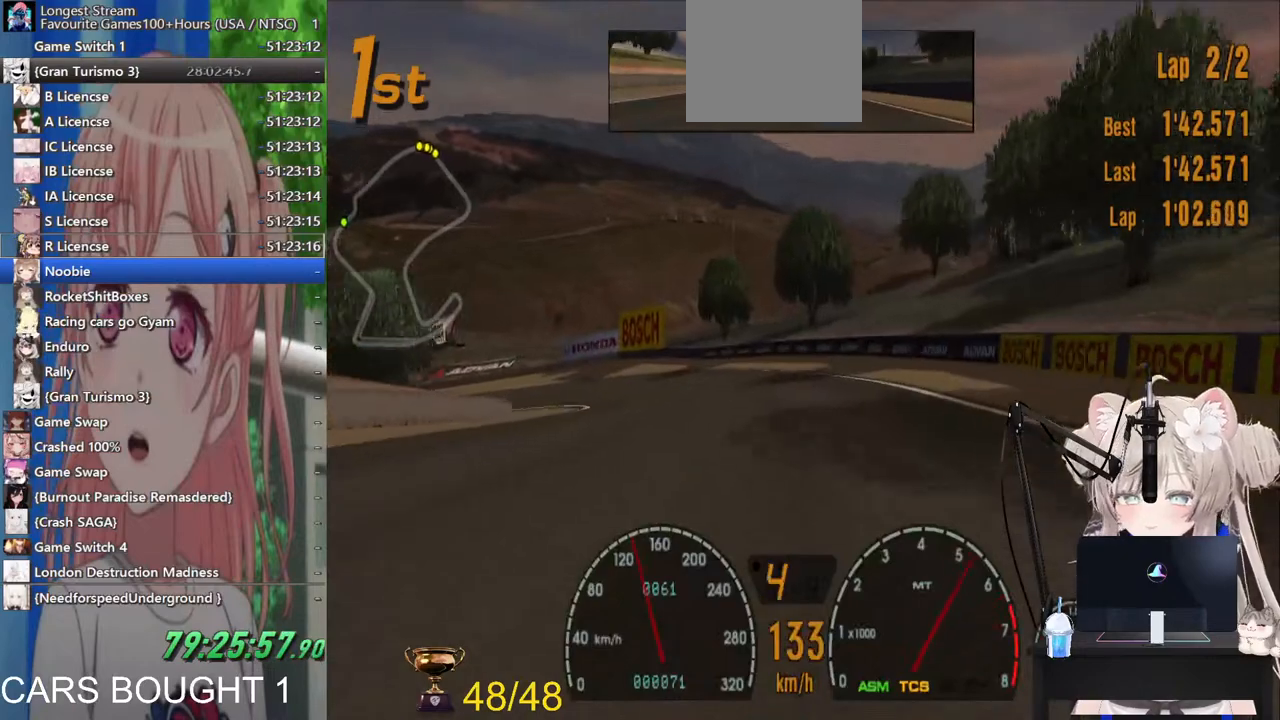
{"buttons": [], "left_stick": "left", "right_stick": "center", "events": [[183, "R1", "up"], [483, "left_stick", "left"]]}
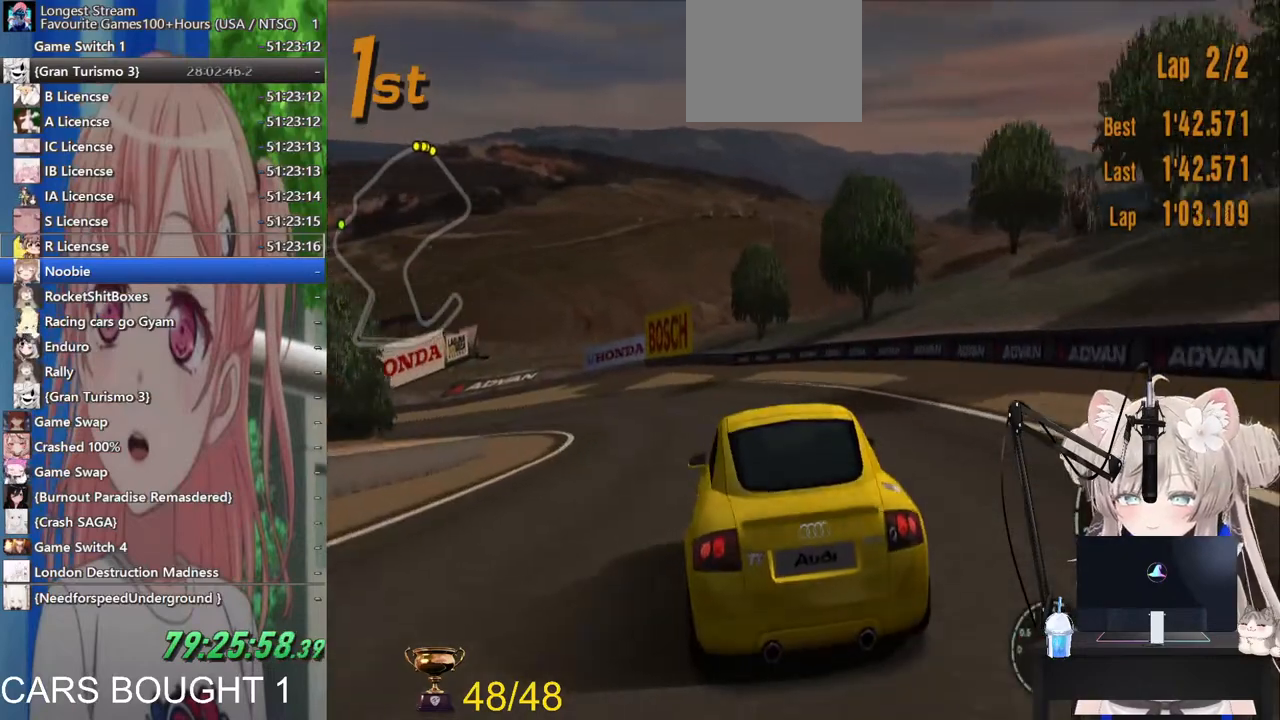
{"buttons": [], "left_stick": "left", "right_stick": "center", "events": []}
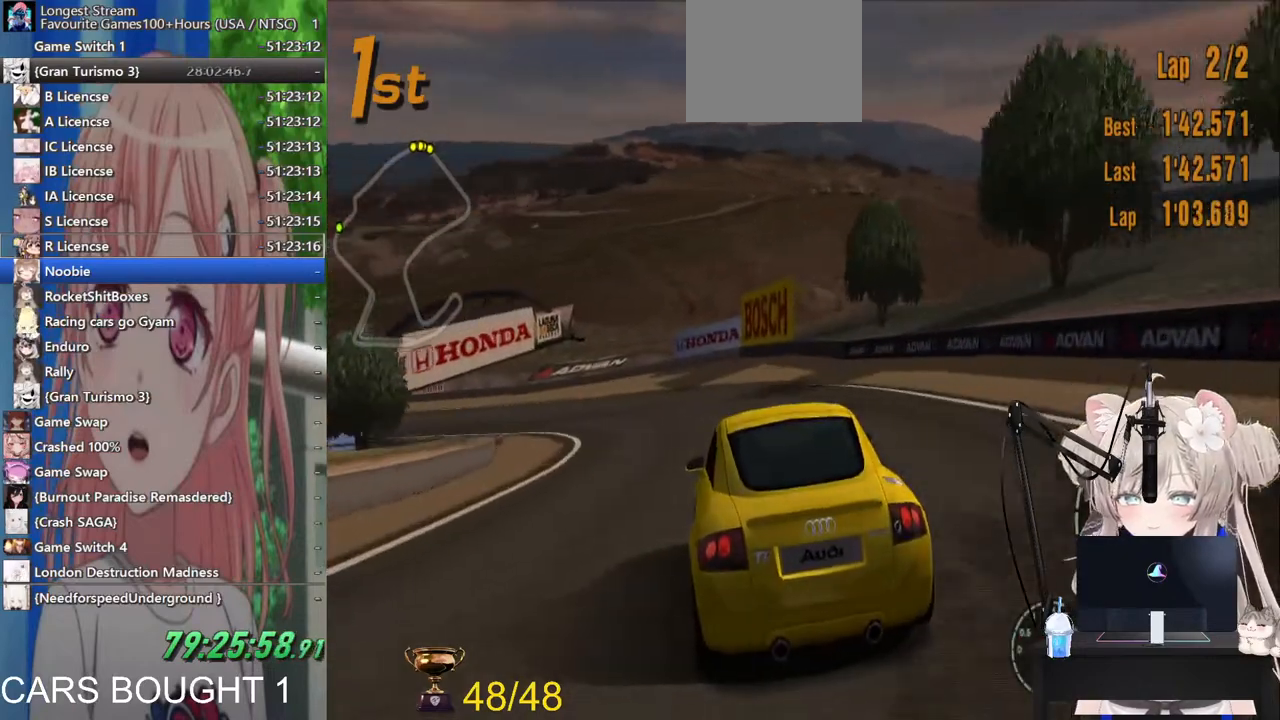
{"buttons": [], "left_stick": "left", "right_stick": "center", "events": []}
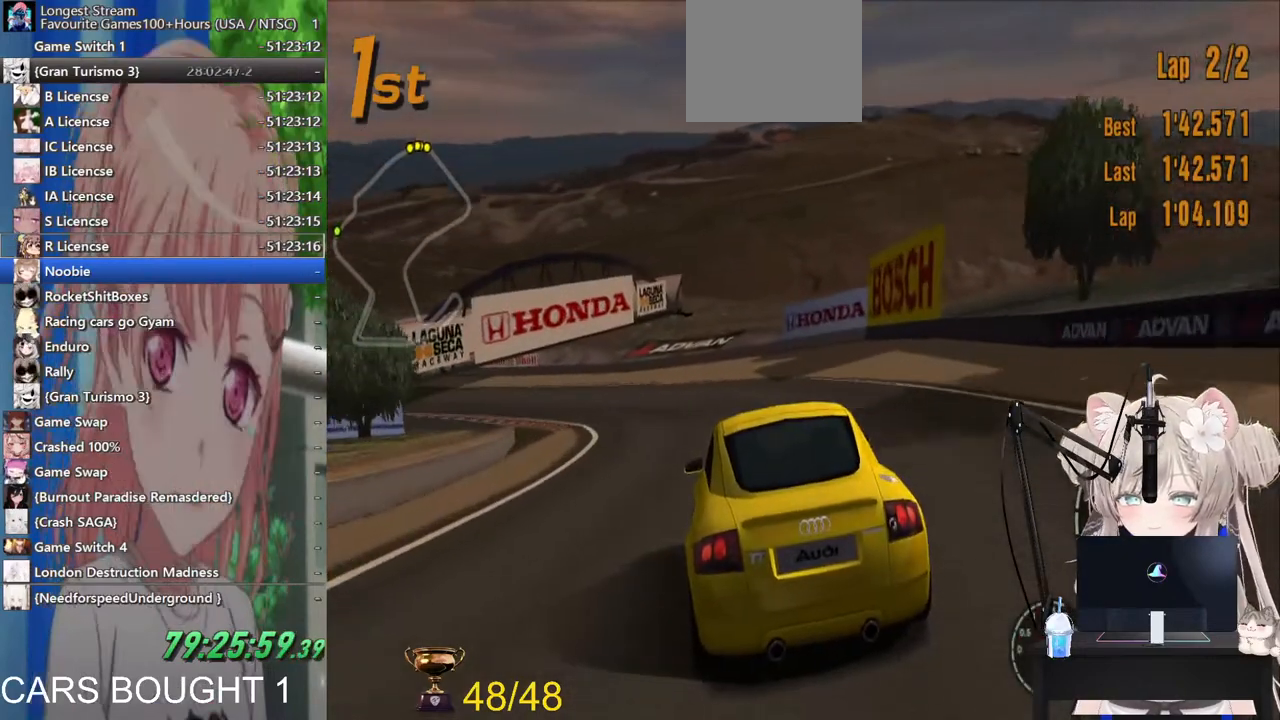
{"buttons": [], "left_stick": "left", "right_stick": "center", "events": []}
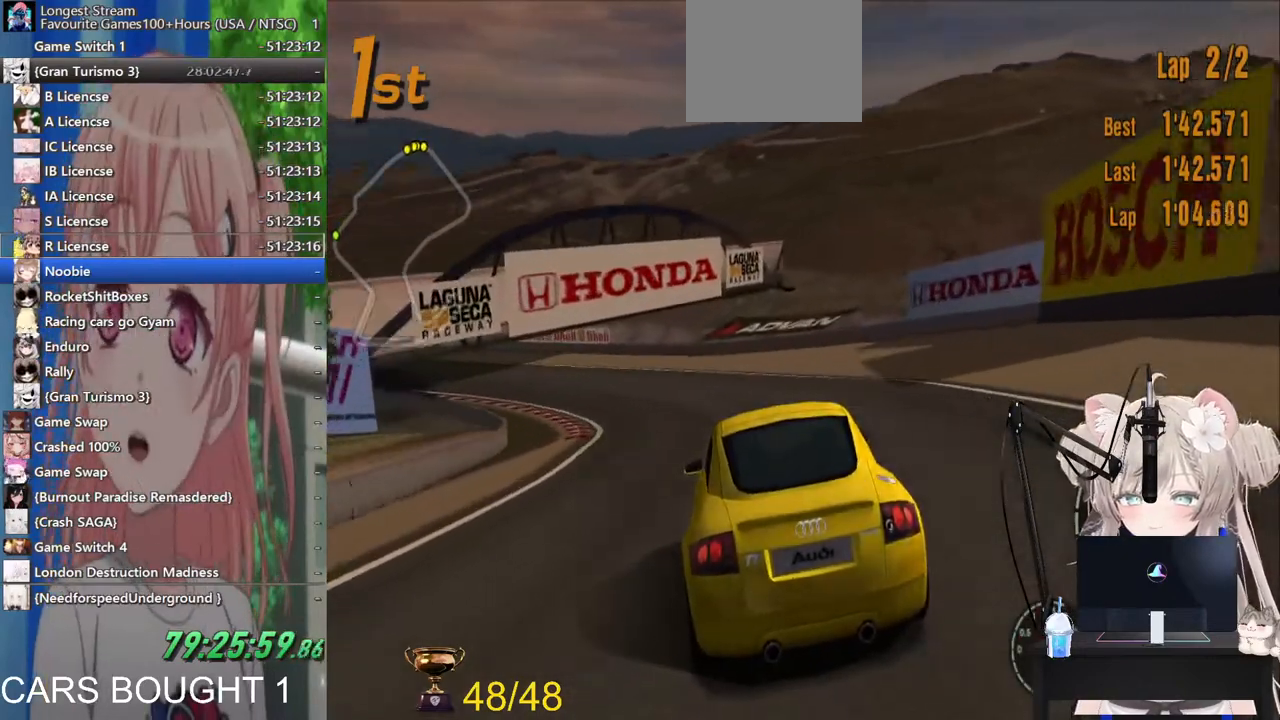
{"buttons": [], "left_stick": "left", "right_stick": "center", "events": []}
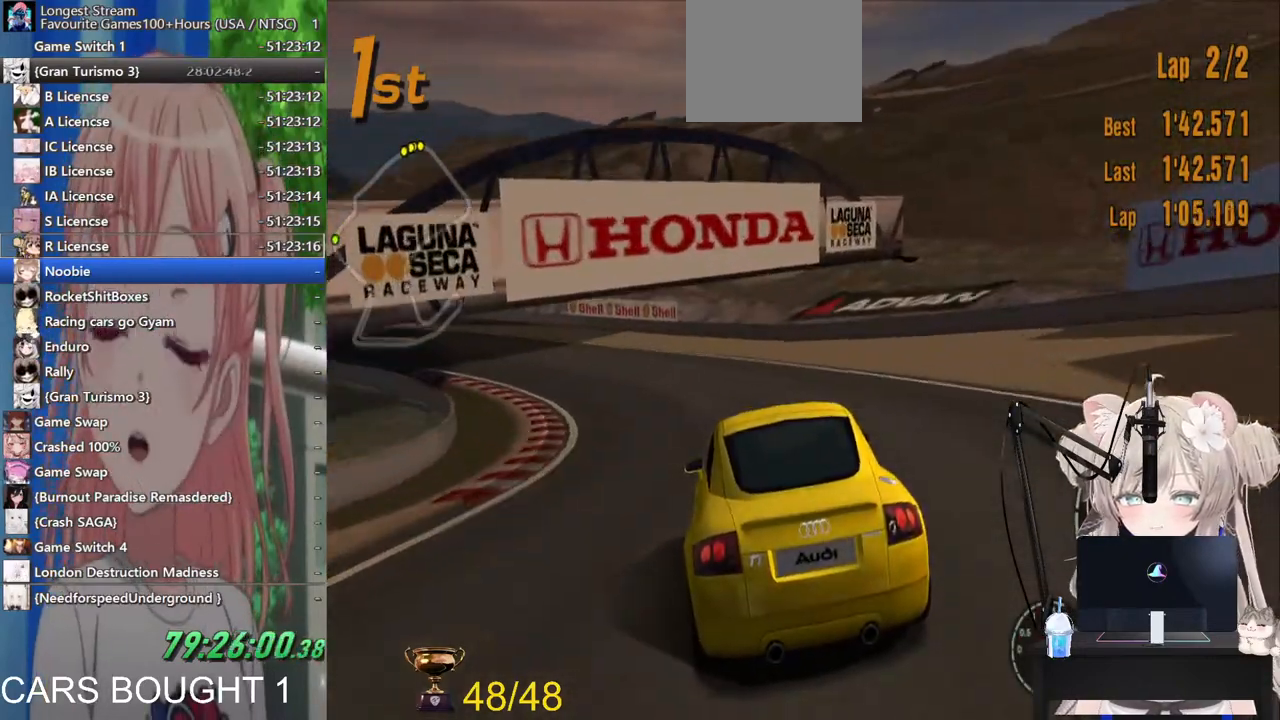
{"buttons": [], "left_stick": "left", "right_stick": "center", "events": []}
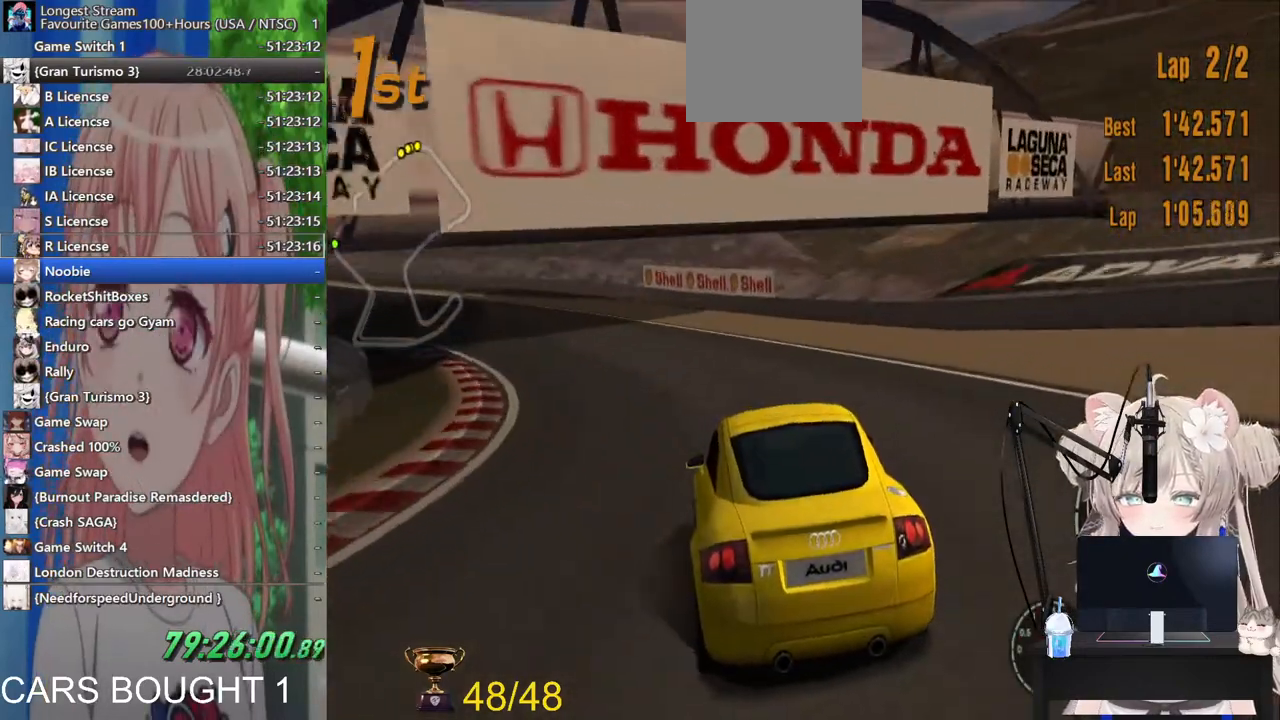
{"buttons": [], "left_stick": "left", "right_stick": "center", "events": []}